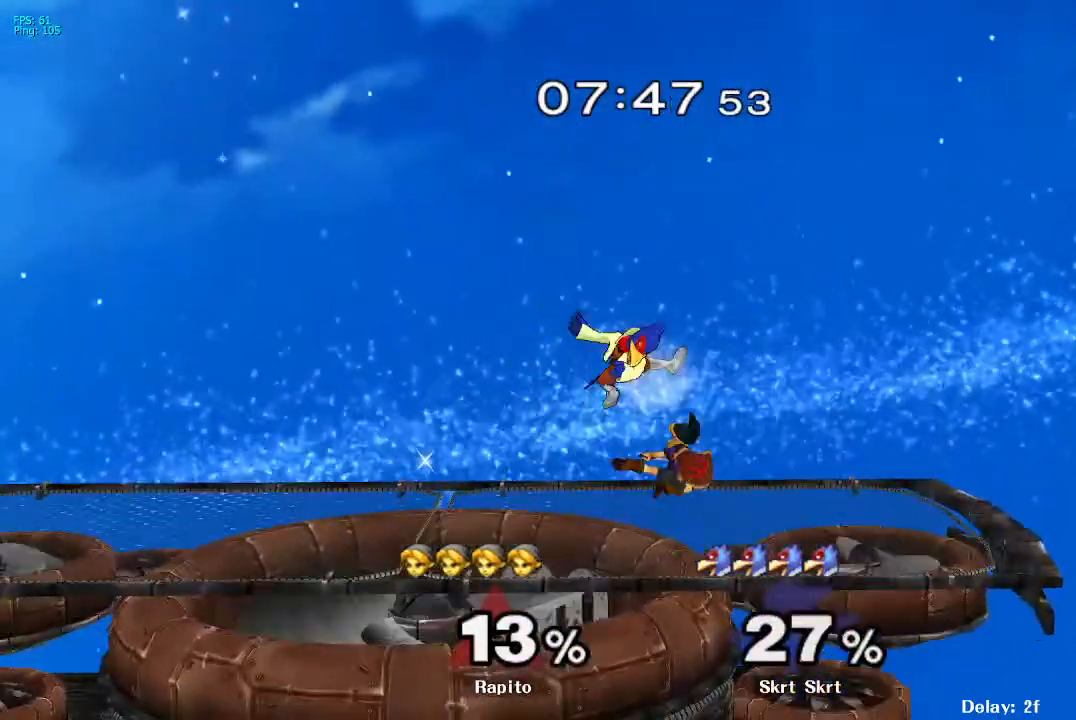
Gameplay with a controller (Nintendo layout); each line is a JSON object with the inputs held at the frame after it (dt_ms = milliseconds from this image to that frame). "events" lists button and stick changes between this image and that frame as [ms after this image, input, new state], when the widget could be followed in between. Not read: L3 R3.
{"dt_ms": 500, "buttons": ["A"], "left_stick": "up-left", "right_stick": "center", "events": [[133, "L1", "up"], [150, "left_stick", "center"], [217, "left_stick", "left"], [233, "Y", "down"], [283, "Y", "up"], [333, "left_stick", "center"], [350, "A", "down"], [467, "left_stick", "up-left"]]}
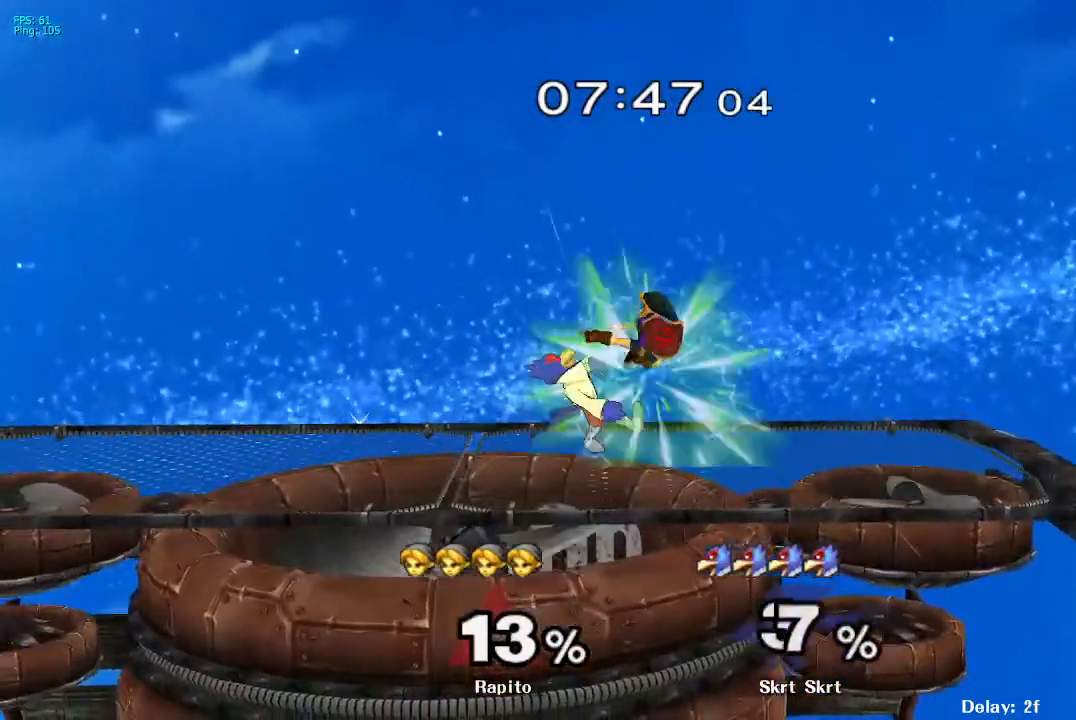
{"dt_ms": 500, "buttons": [], "left_stick": "center", "right_stick": "center", "events": [[67, "A", "up"], [167, "L1", "down"], [167, "left_stick", "down"], [267, "L1", "up"], [300, "left_stick", "center"]]}
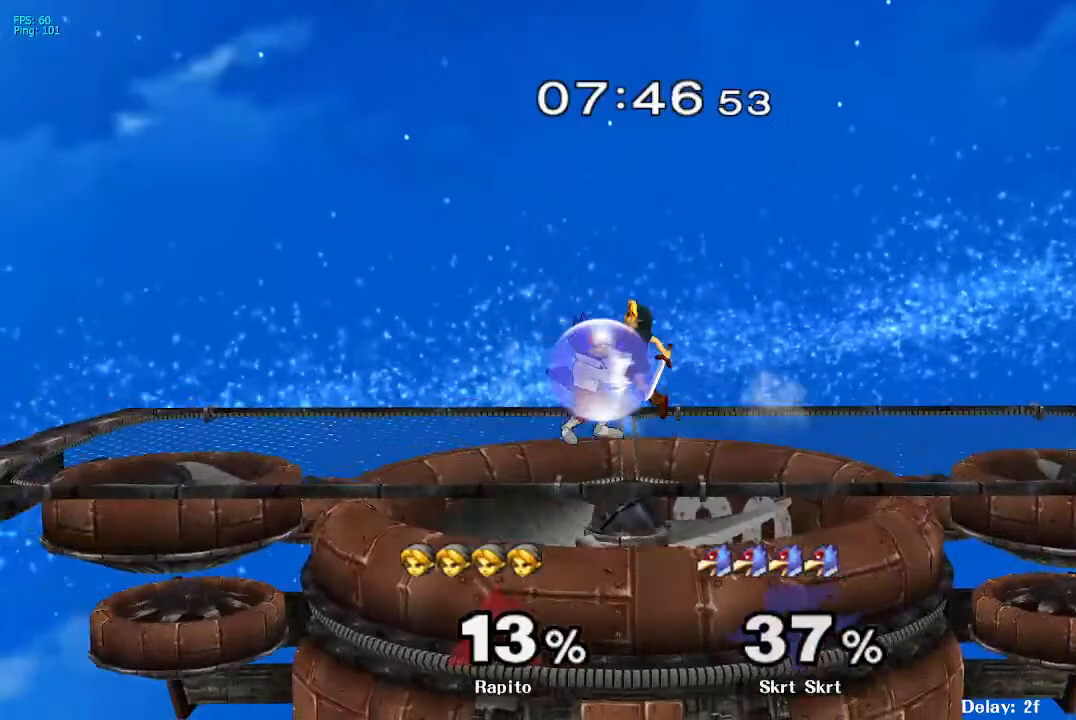
{"dt_ms": 500, "buttons": ["L1"], "left_stick": "down", "right_stick": "center", "events": [[100, "A", "down"], [200, "A", "up"], [383, "left_stick", "down"], [433, "L1", "down"]]}
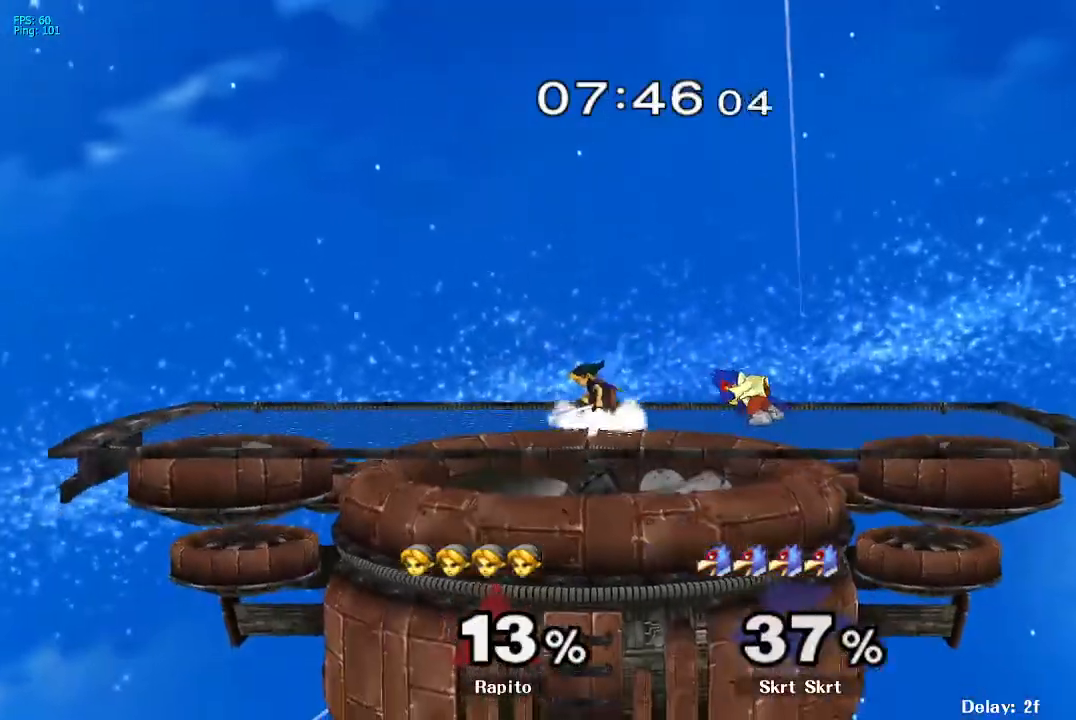
{"dt_ms": 500, "buttons": ["A"], "left_stick": "right", "right_stick": "center", "events": [[50, "L1", "up"], [67, "left_stick", "center"], [183, "left_stick", "right"], [217, "A", "down"], [300, "A", "up"], [367, "A", "down"]]}
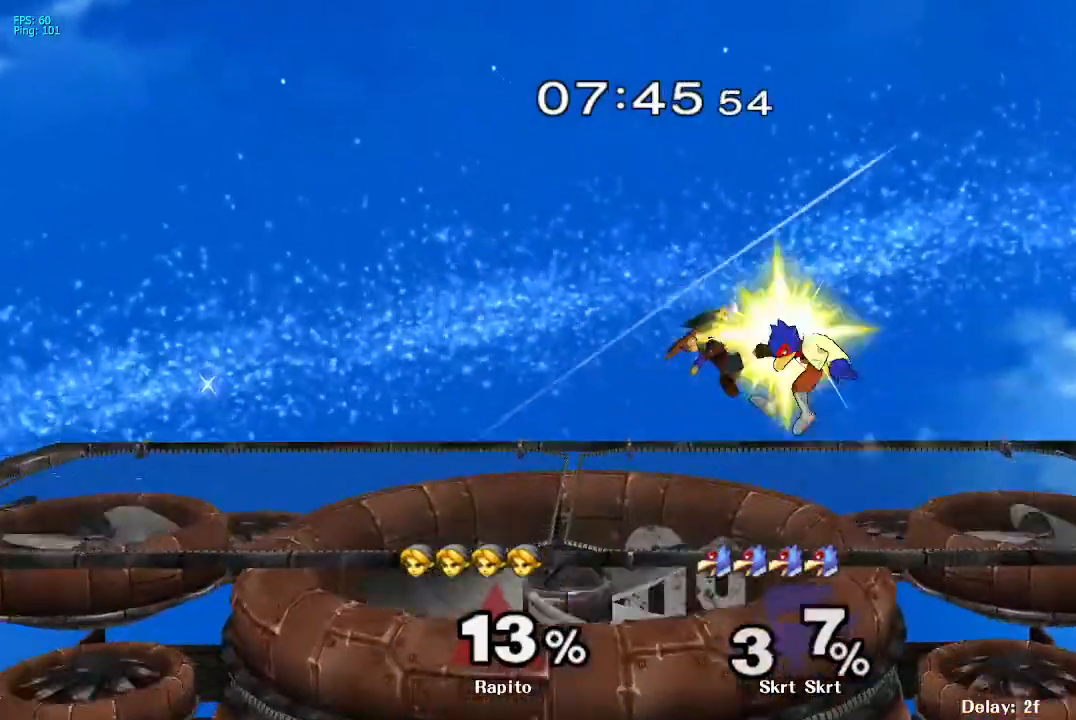
{"dt_ms": 500, "buttons": ["A"], "left_stick": "right", "right_stick": "center", "events": [[117, "A", "up"], [150, "L1", "down"], [167, "left_stick", "down"], [250, "L1", "up"], [283, "left_stick", "center"], [333, "left_stick", "right"], [417, "A", "down"]]}
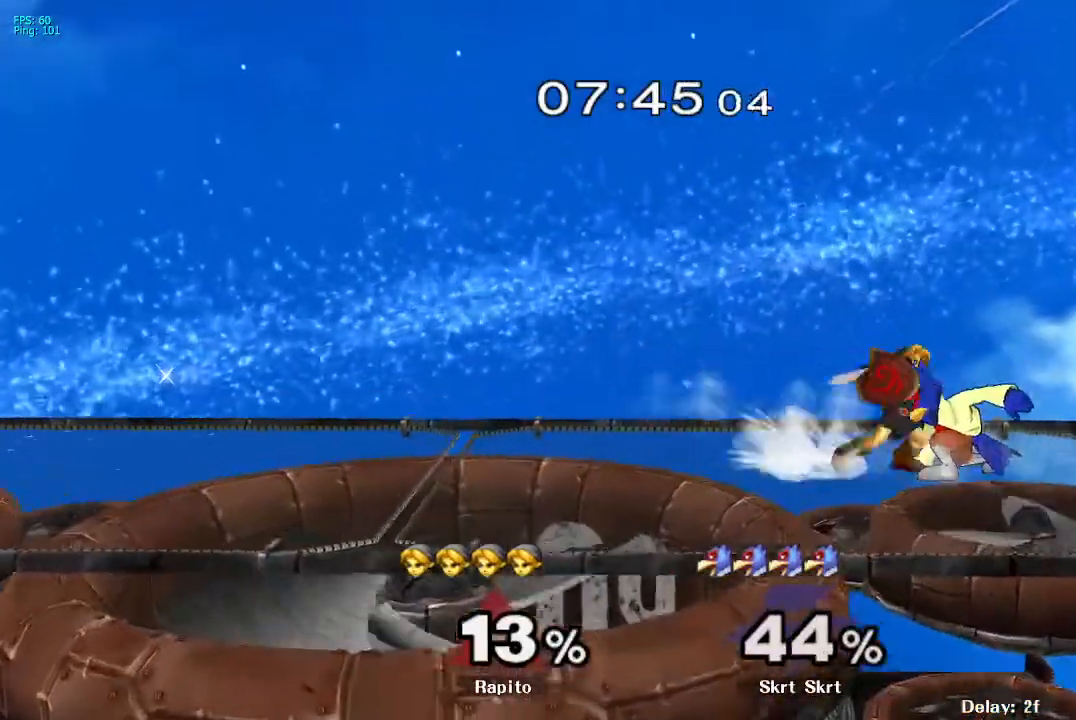
{"dt_ms": 500, "buttons": ["L1"], "left_stick": "center", "right_stick": "center", "events": [[267, "A", "up"], [317, "left_stick", "center"], [433, "L1", "down"]]}
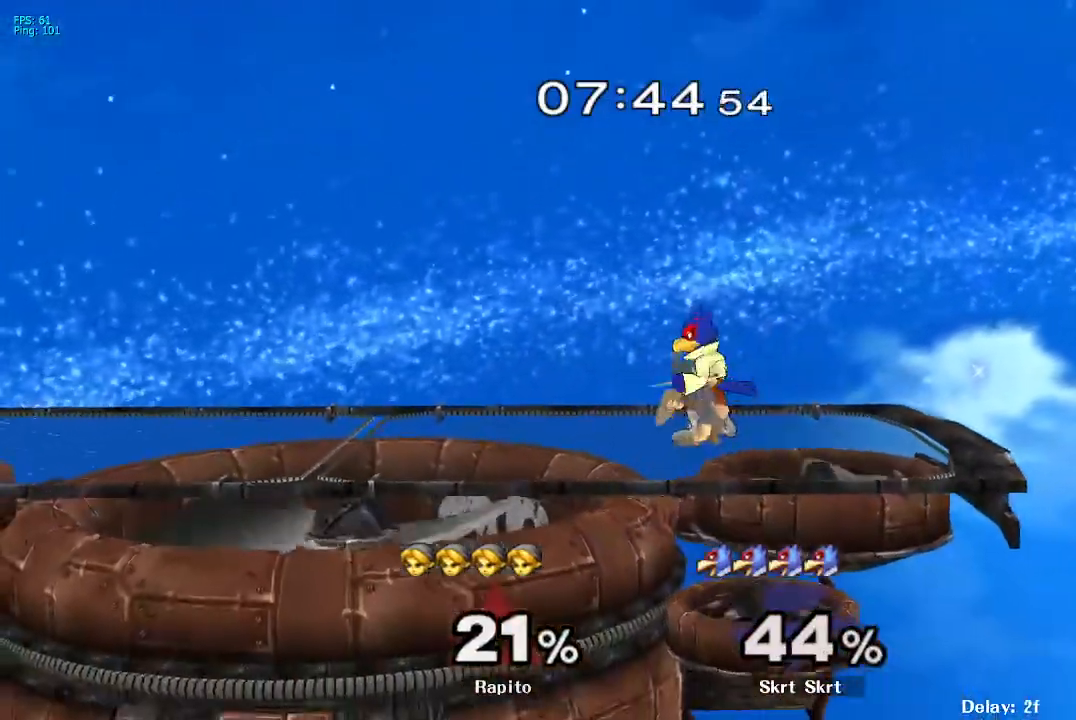
{"dt_ms": 500, "buttons": ["L1"], "left_stick": "center", "right_stick": "center", "events": []}
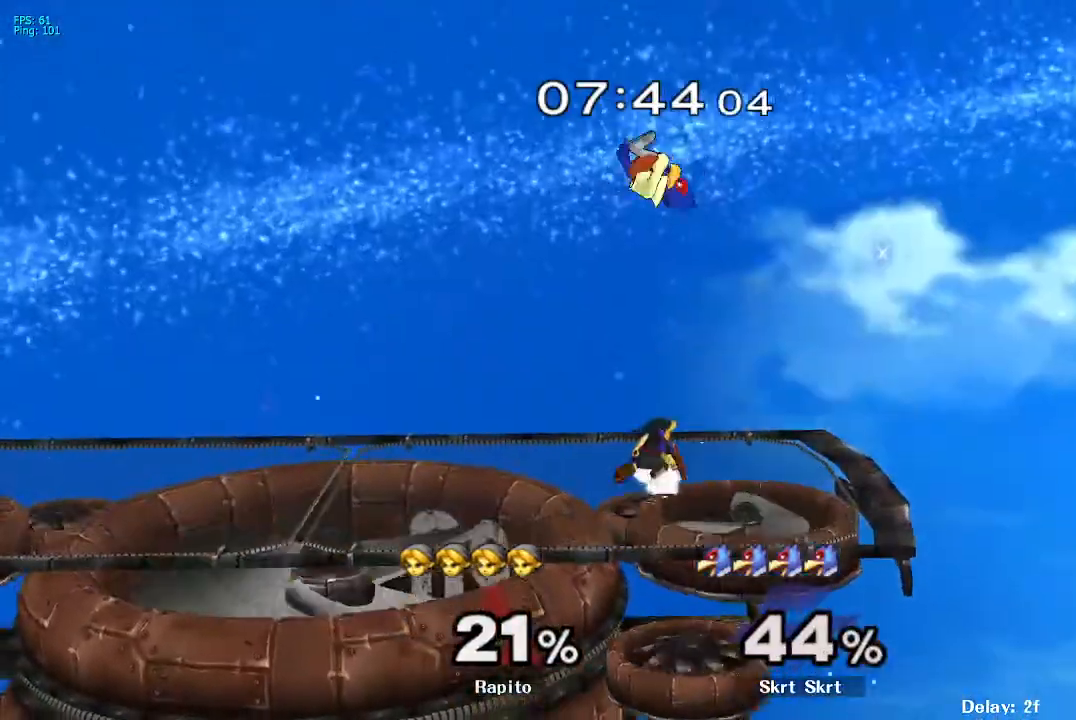
{"dt_ms": 500, "buttons": ["L1"], "left_stick": "center", "right_stick": "center", "events": []}
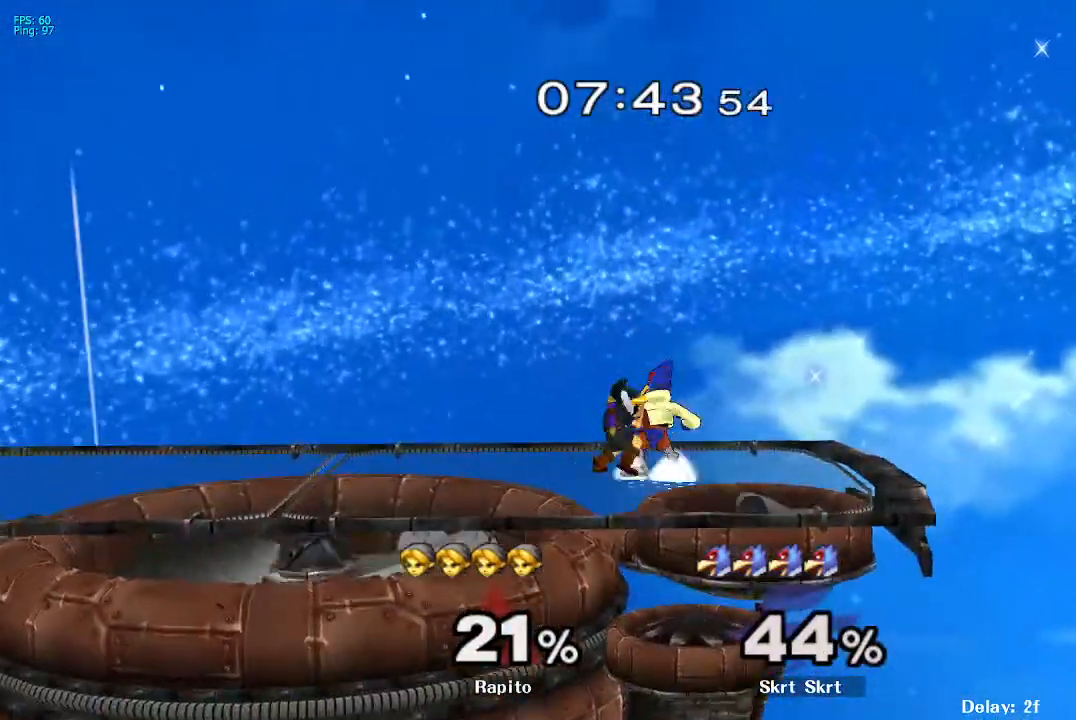
{"dt_ms": 500, "buttons": [], "left_stick": "left", "right_stick": "center", "events": [[67, "Y", "down"], [150, "A", "down"], [150, "L1", "up"], [150, "Y", "up"], [217, "left_stick", "left"], [467, "A", "up"]]}
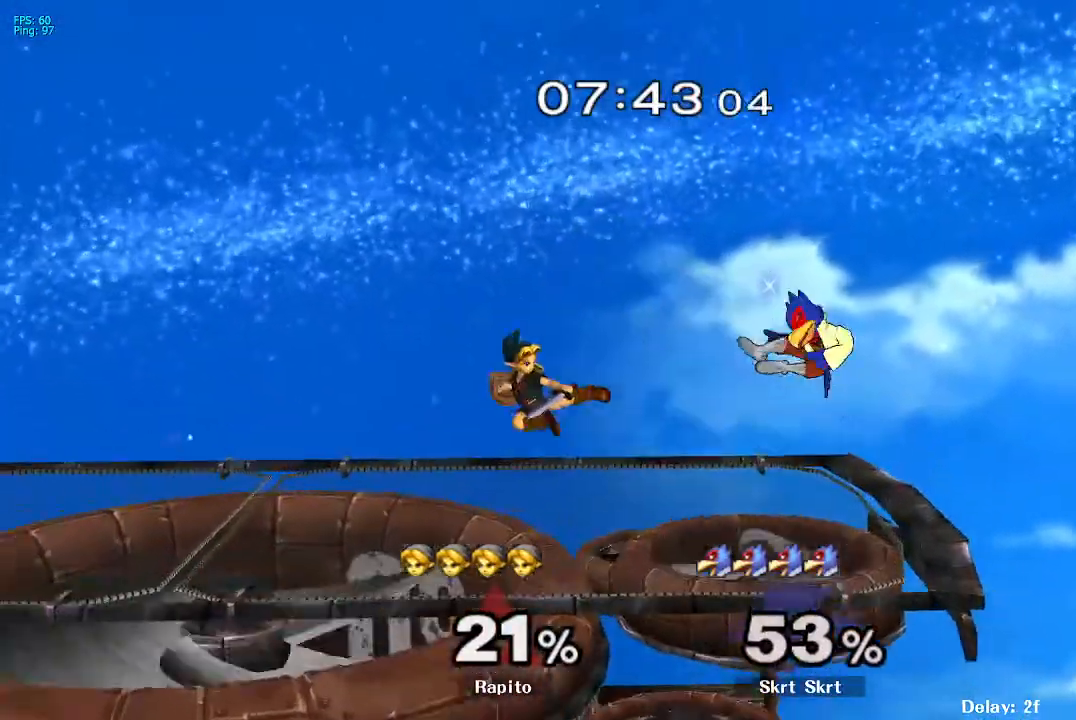
{"dt_ms": 500, "buttons": [], "left_stick": "center", "right_stick": "center"}
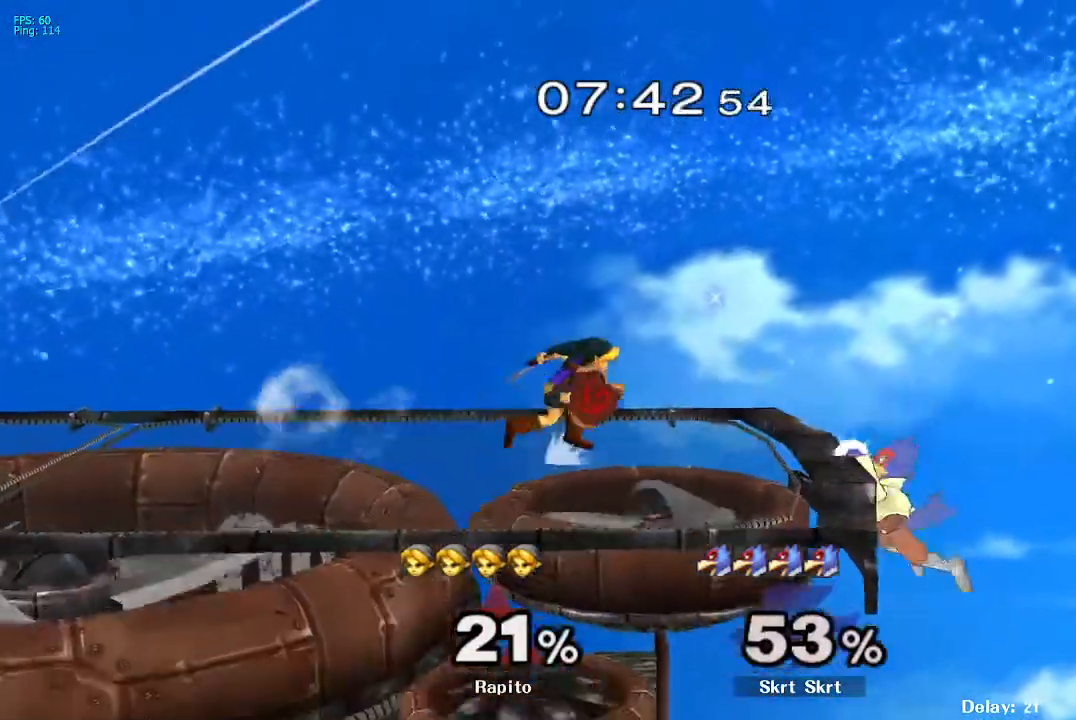
{"dt_ms": 500, "buttons": [], "left_stick": "center", "right_stick": "center", "events": [[117, "Y", "down"], [117, "left_stick", "down-left"], [167, "R1", "down"], [250, "Y", "up"], [300, "left_stick", "center"], [317, "R1", "up"], [417, "left_stick", "right"], [433, "Y", "down"], [483, "Y", "up"], [483, "left_stick", "center"]]}
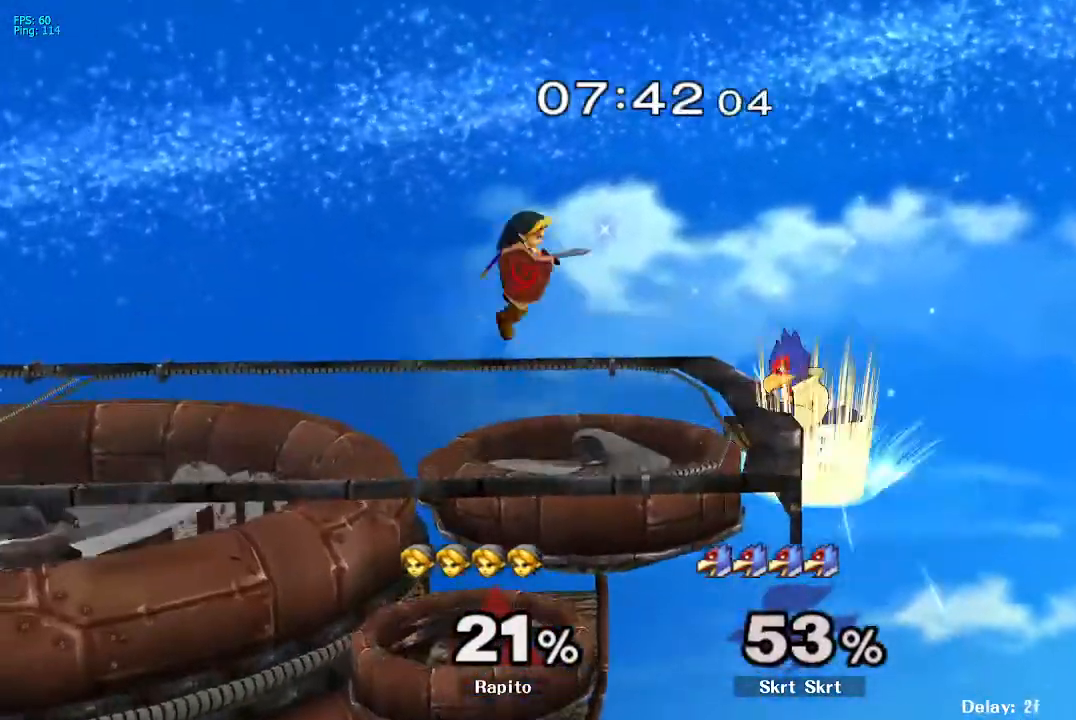
{"dt_ms": 500, "buttons": [], "left_stick": "right", "right_stick": "center", "events": [[17, "A", "down"], [150, "left_stick", "right"], [333, "left_stick", "down"], [367, "A", "up"], [467, "left_stick", "right"]]}
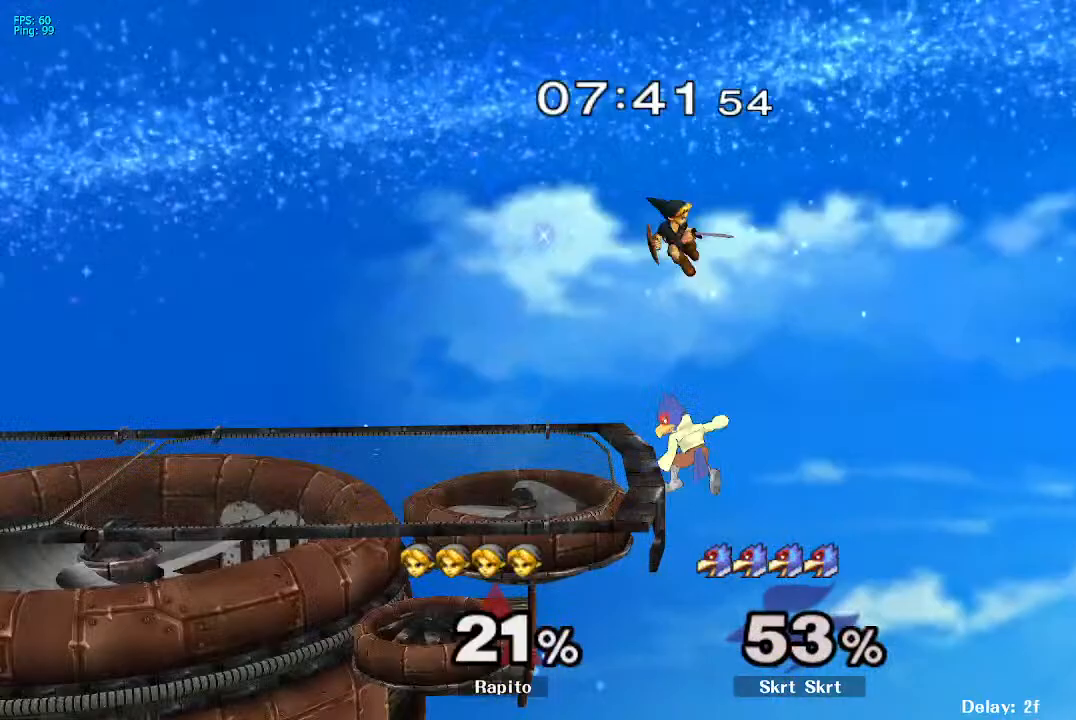
{"dt_ms": 500, "buttons": ["B"], "left_stick": "left", "right_stick": "center", "events": [[283, "left_stick", "left"], [317, "Y", "down"], [333, "DPAD_UP", "down"], [383, "DPAD_UP", "up"], [417, "Y", "up"], [467, "B", "down"]]}
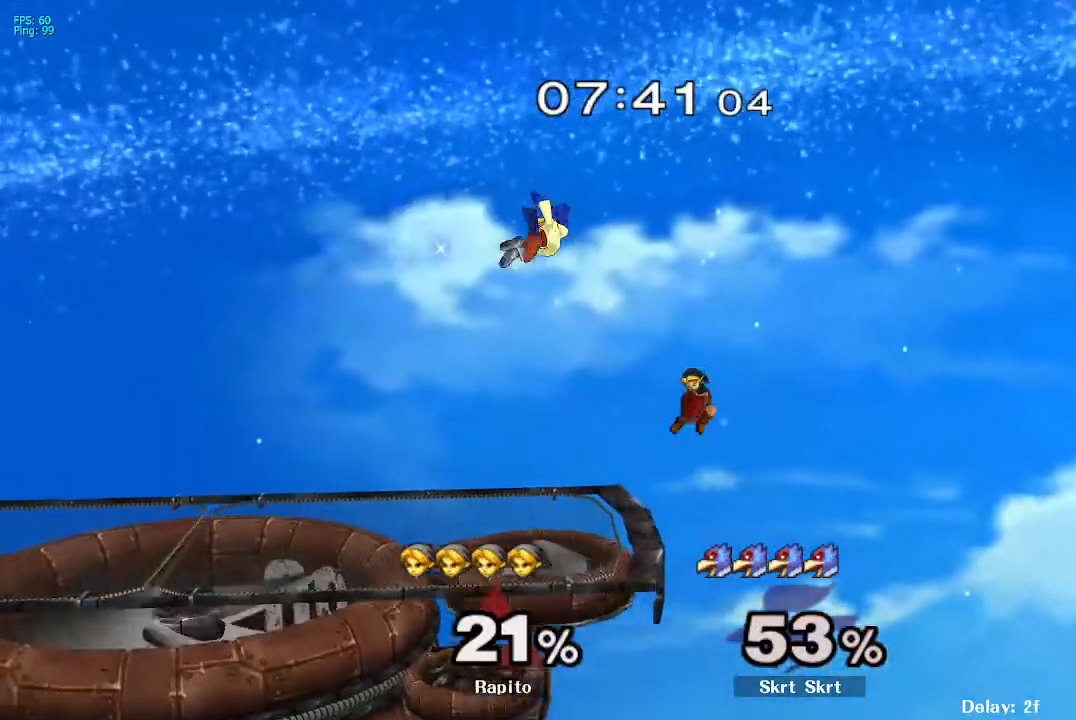
{"dt_ms": 500, "buttons": ["B"], "left_stick": "down-left", "right_stick": "center", "events": [[200, "DPAD_UP", "down"], [233, "left_stick", "down-left"], [283, "DPAD_UP", "up"]]}
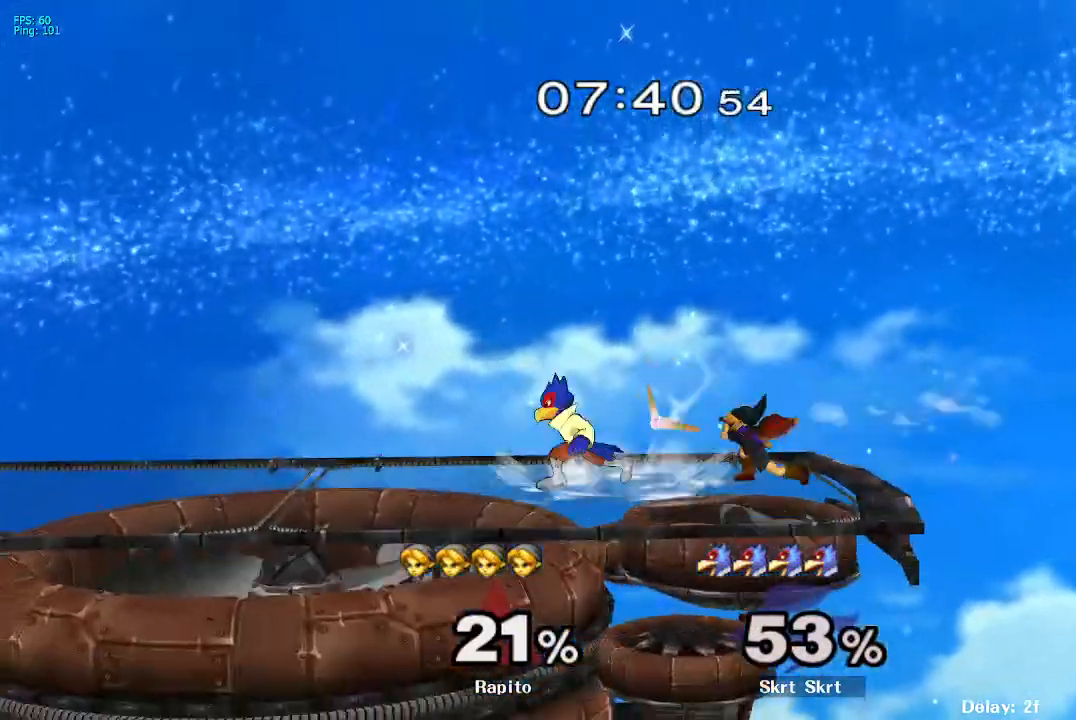
{"dt_ms": 500, "buttons": ["A"], "left_stick": "left", "right_stick": "center", "events": [[33, "B", "up"], [67, "left_stick", "center"], [183, "left_stick", "left"], [283, "DPAD_UP", "down"], [317, "left_stick", "center"], [333, "DPAD_UP", "up"], [350, "A", "down"], [500, "left_stick", "left"]]}
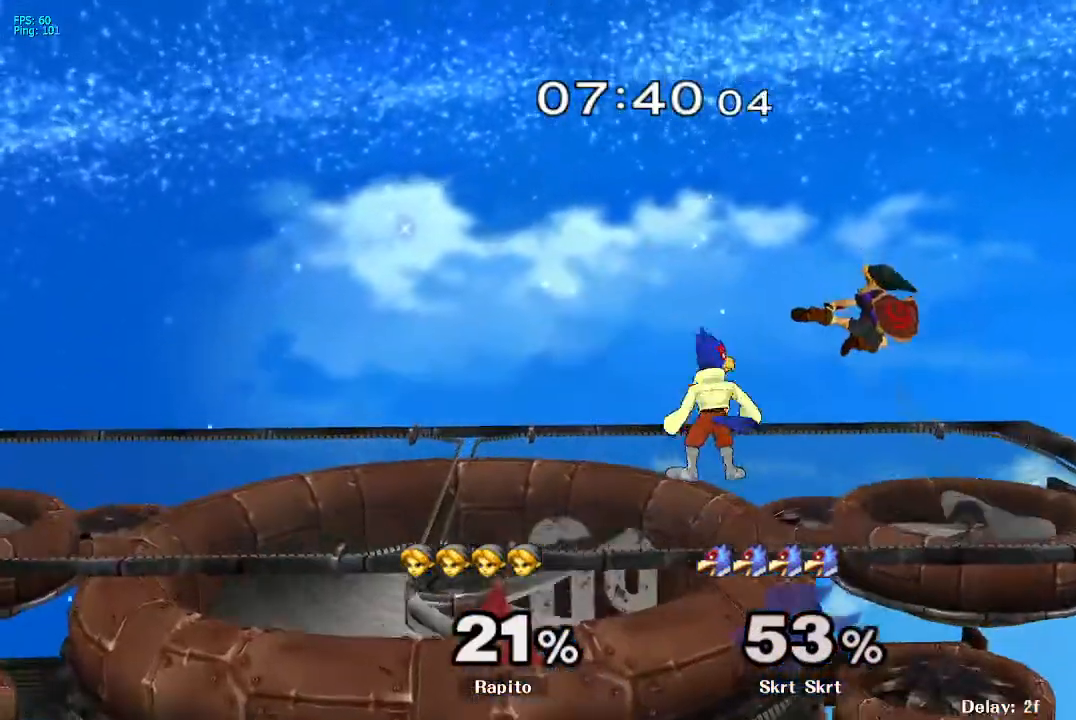
{"dt_ms": 500, "buttons": [], "left_stick": "left", "right_stick": "center"}
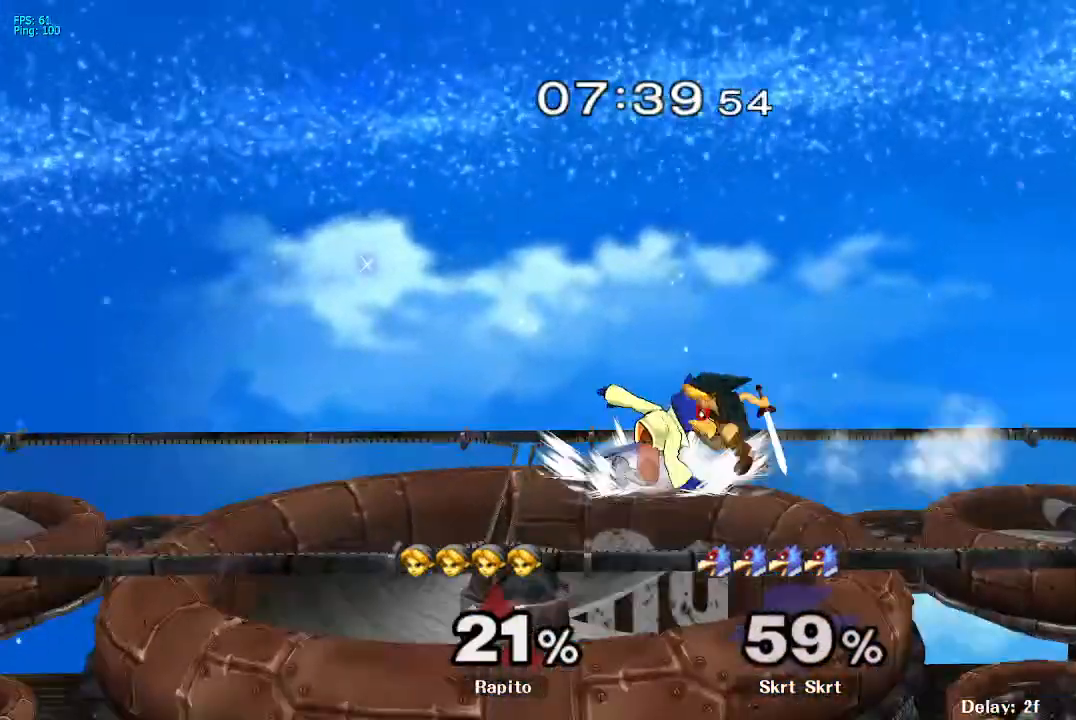
{"dt_ms": 1000, "buttons": ["A"], "left_stick": "left", "right_stick": "center"}